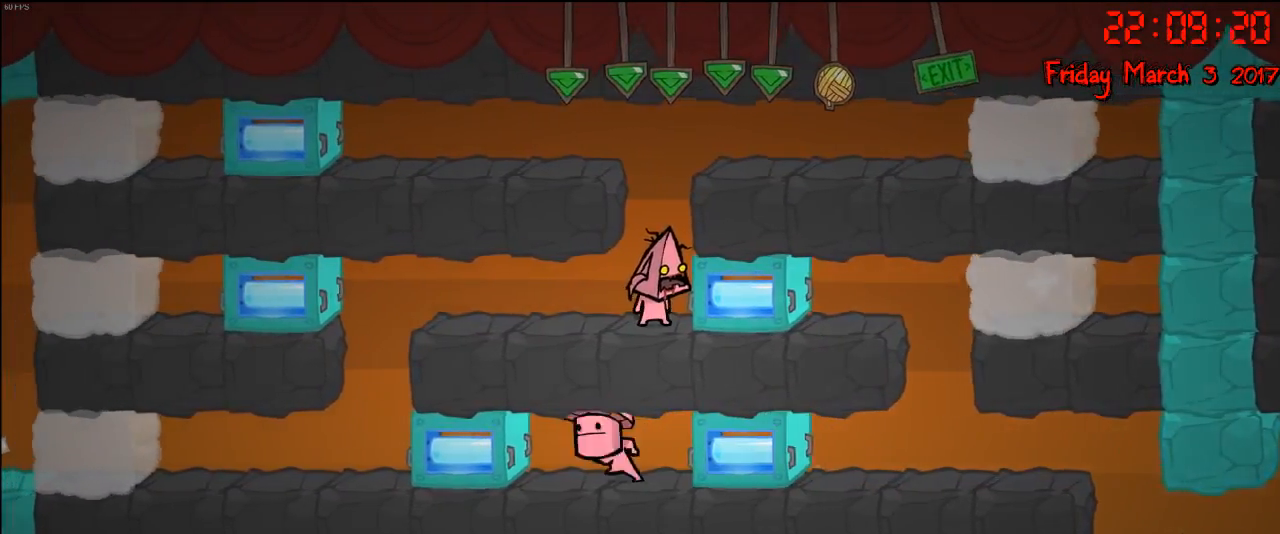
Gameplay with a controller (Xbox layout); each line is a JSON object with the inputs held at the frame after it. "events" lists button and stick changes between this image and that frame as [ms after this image, input, new state], when the widget could be followed in between.
{"buttons": [], "left_stick": "center", "right_stick": "center", "events": []}
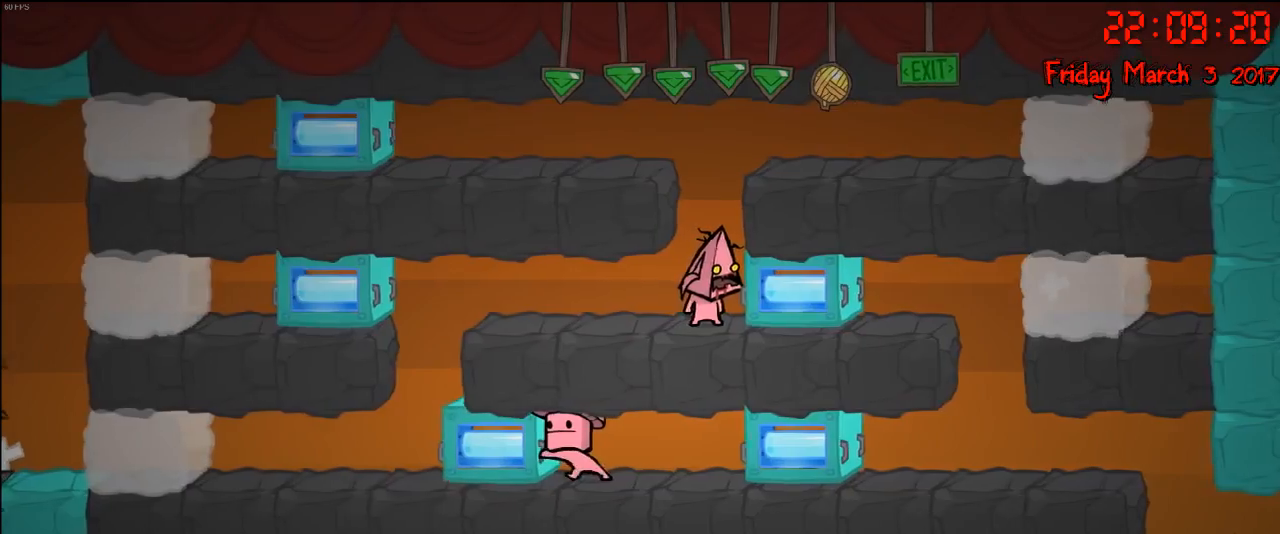
{"buttons": [], "left_stick": "left", "right_stick": "center", "events": [[233, "left_stick", "left"]]}
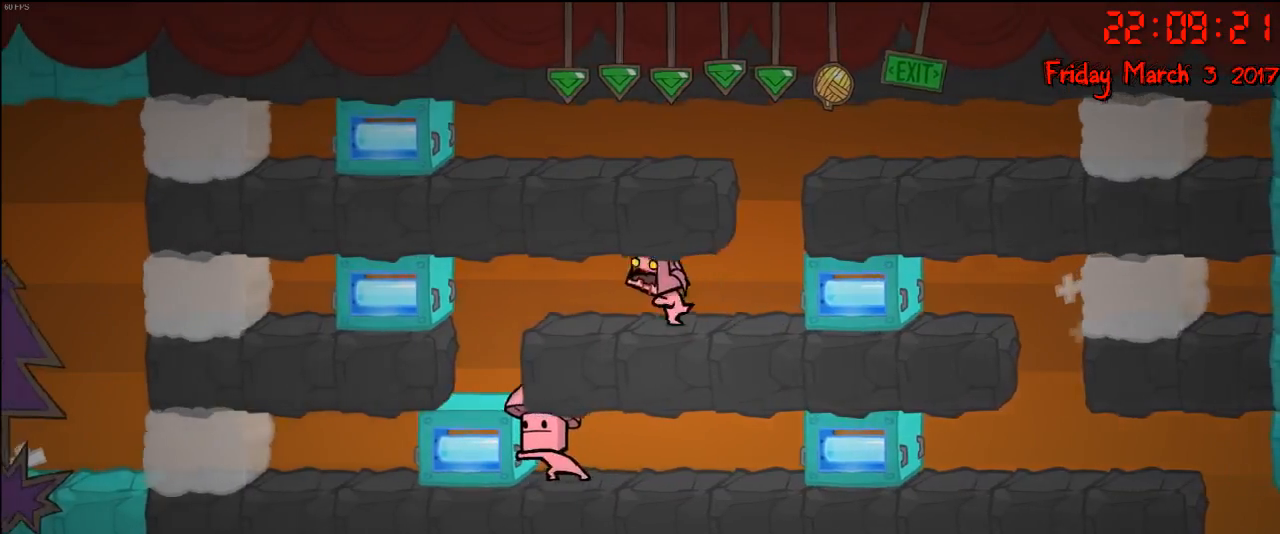
{"buttons": [], "left_stick": "right", "right_stick": "center", "events": [[283, "left_stick", "center"], [367, "left_stick", "right"]]}
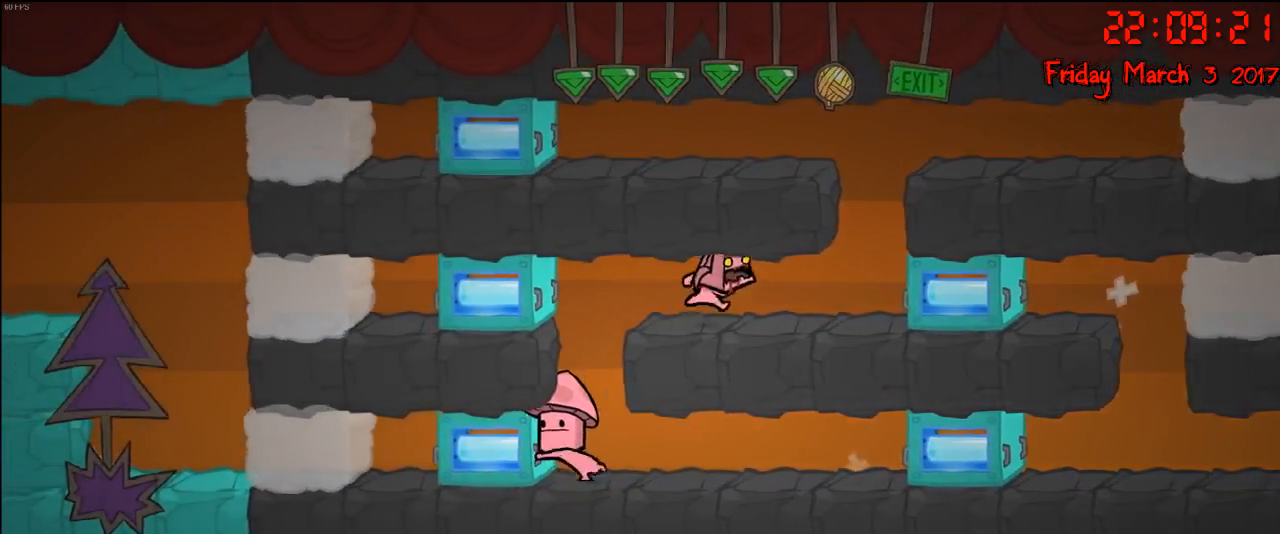
{"buttons": [], "left_stick": "left", "right_stick": "center", "events": [[117, "left_stick", "left"]]}
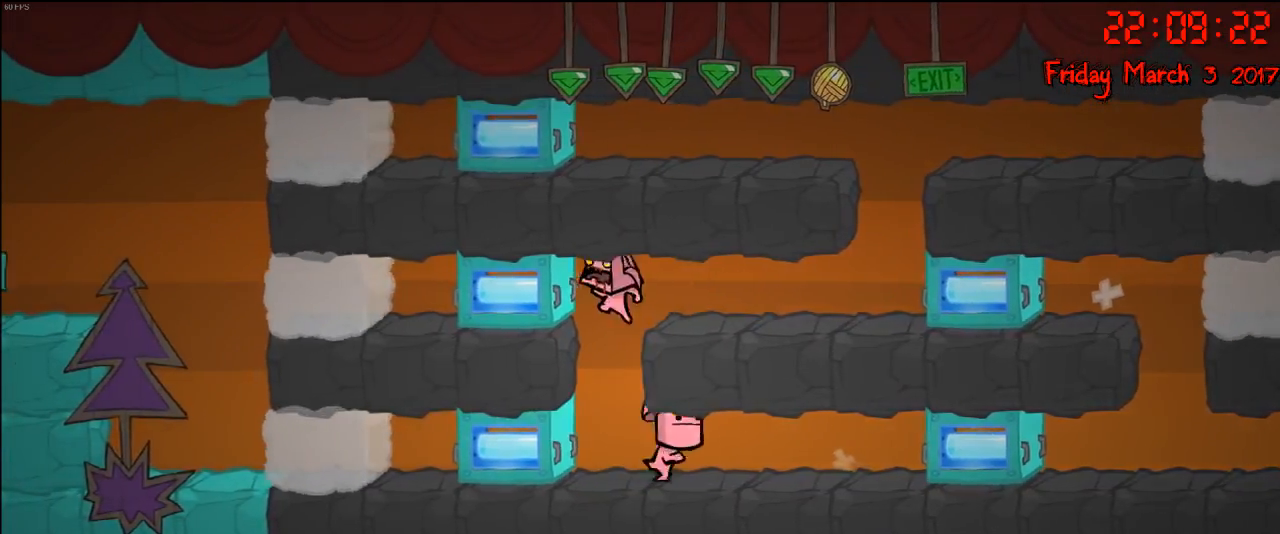
{"buttons": [], "left_stick": "right", "right_stick": "center", "events": [[100, "left_stick", "right"]]}
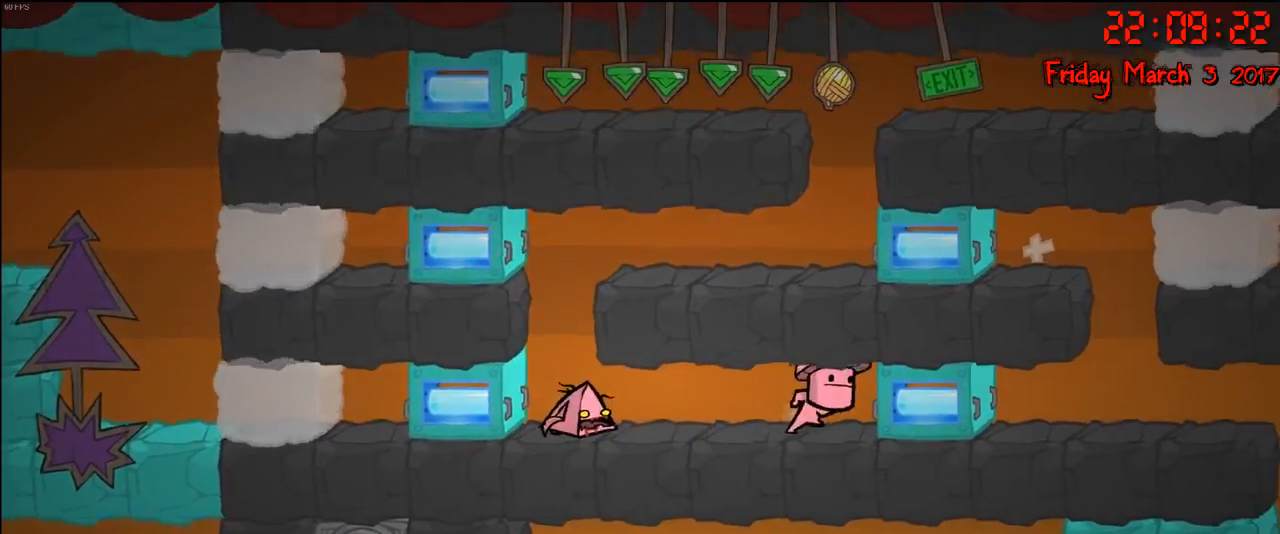
{"buttons": [], "left_stick": "right", "right_stick": "center", "events": []}
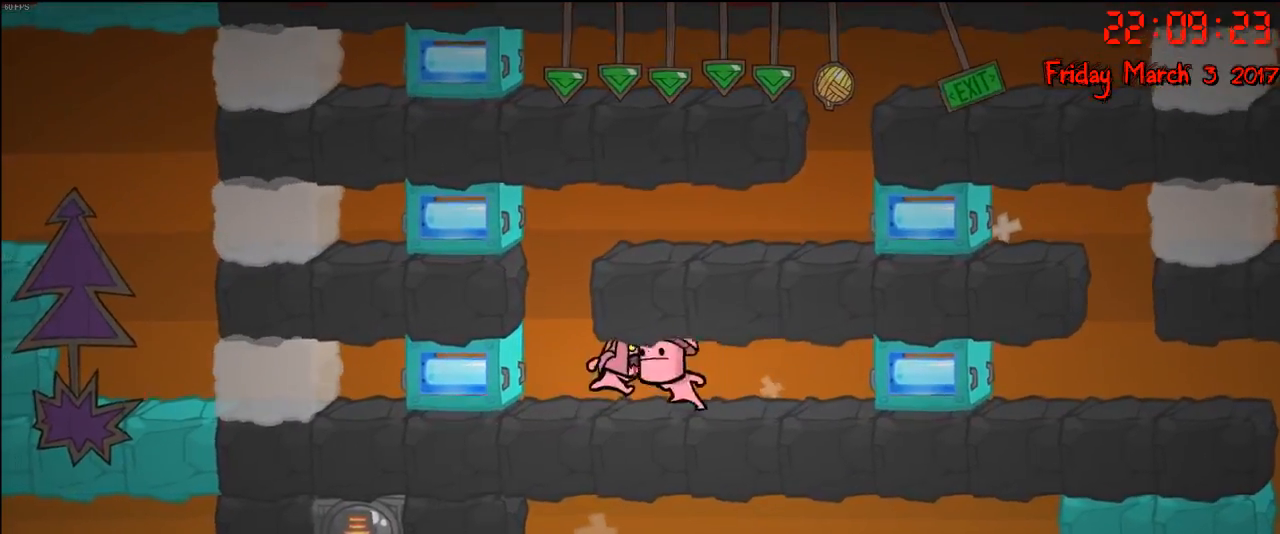
{"buttons": [], "left_stick": "left", "right_stick": "center", "events": [[350, "left_stick", "left"]]}
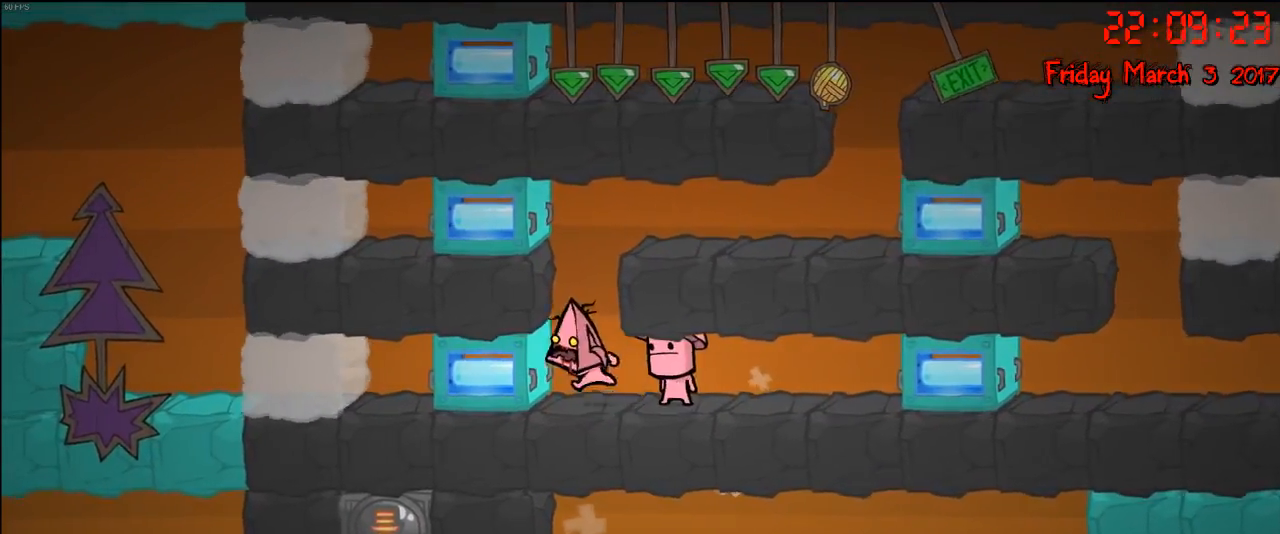
{"buttons": ["R2"], "left_stick": "left", "right_stick": "center", "events": [[83, "A", "down"], [100, "left_stick", "center"], [217, "A", "up"], [300, "A", "down"], [383, "left_stick", "left"], [400, "A", "up"], [450, "R2", "down"]]}
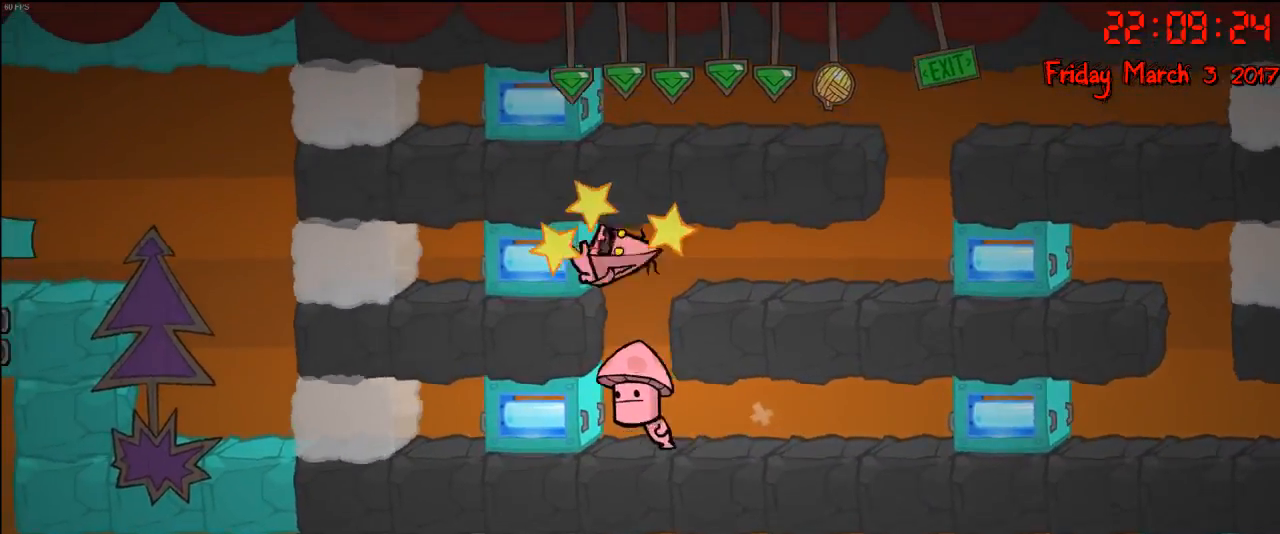
{"buttons": ["R2"], "left_stick": "left", "right_stick": "center", "events": []}
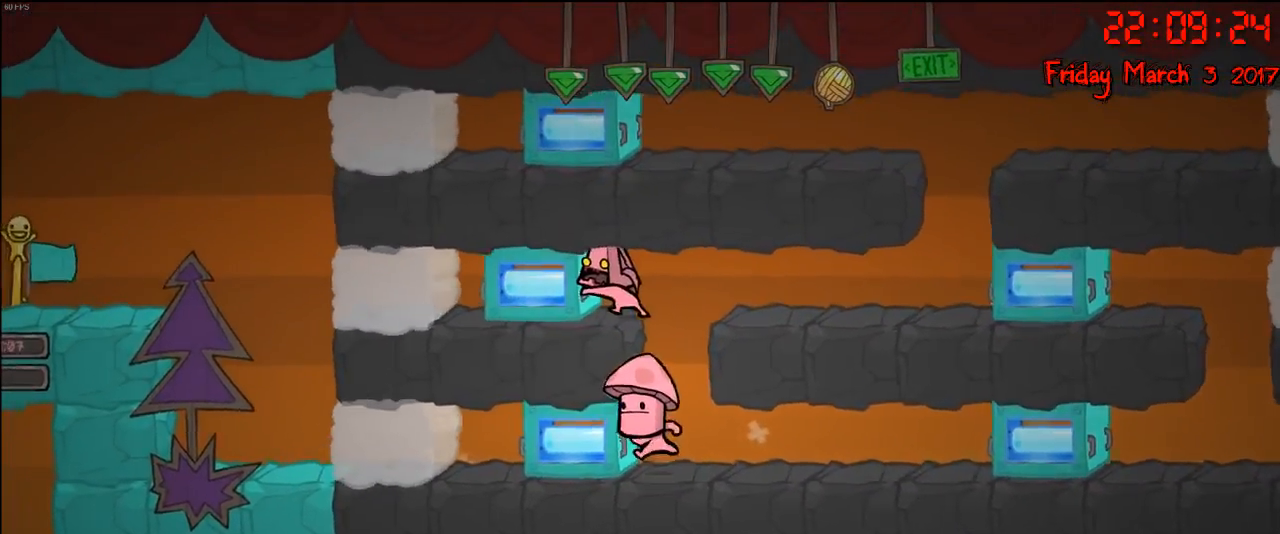
{"buttons": [], "left_stick": "center", "right_stick": "center", "events": [[450, "R2", "up"], [450, "left_stick", "center"]]}
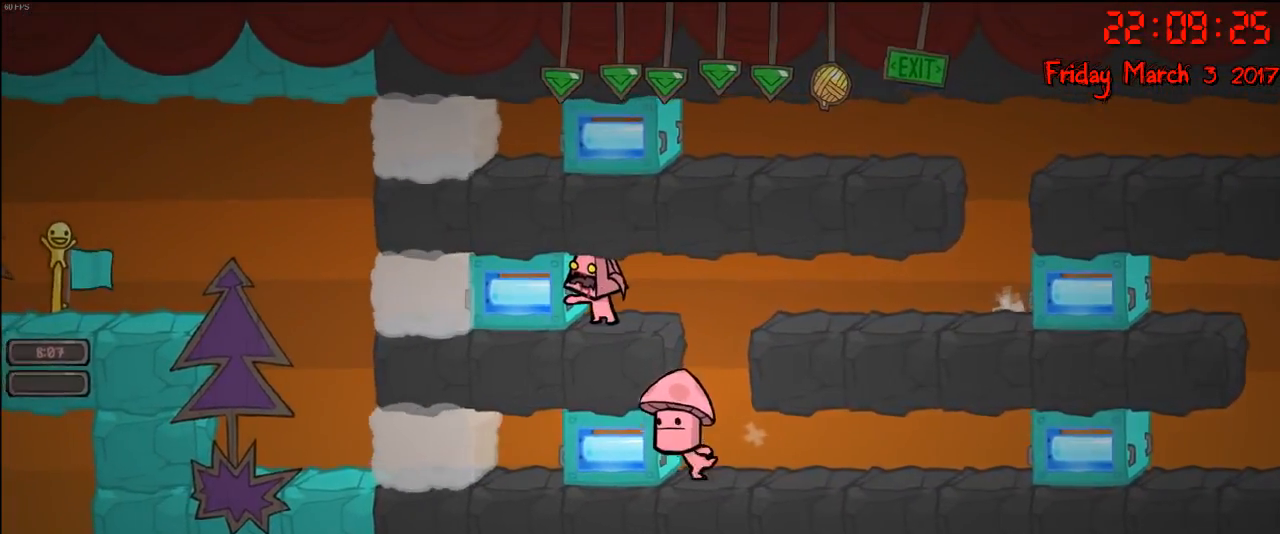
{"buttons": [], "left_stick": "right", "right_stick": "center", "events": [[417, "left_stick", "right"]]}
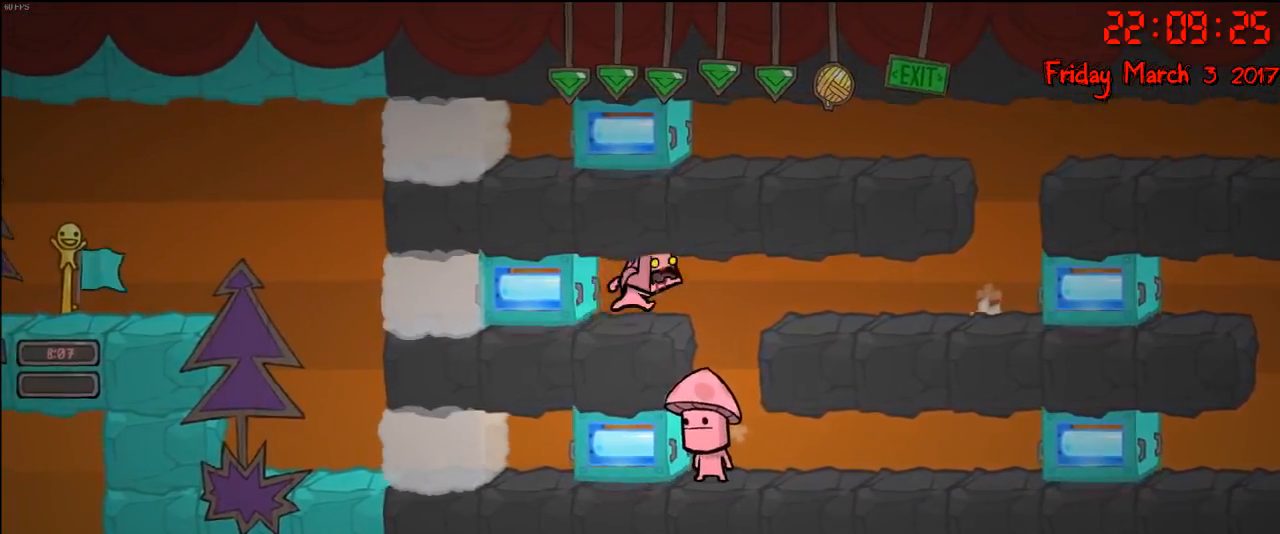
{"buttons": [], "left_stick": "left", "right_stick": "center", "events": [[200, "left_stick", "left"]]}
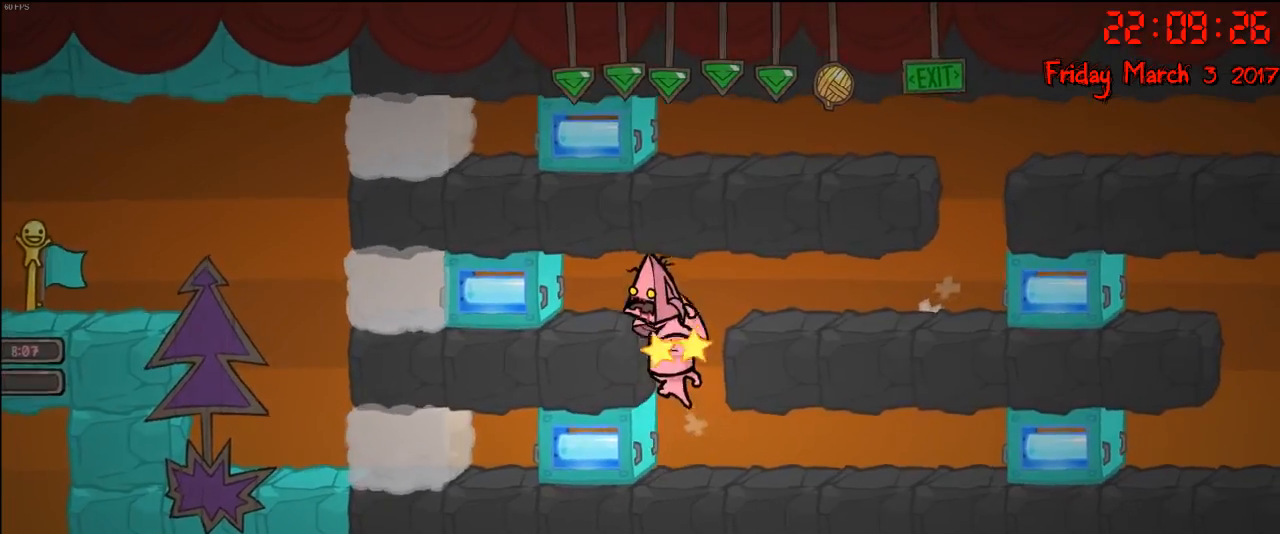
{"buttons": [], "left_stick": "left", "right_stick": "center", "events": [[150, "left_stick", "center"], [233, "A", "down"], [233, "left_stick", "left"], [350, "A", "up"]]}
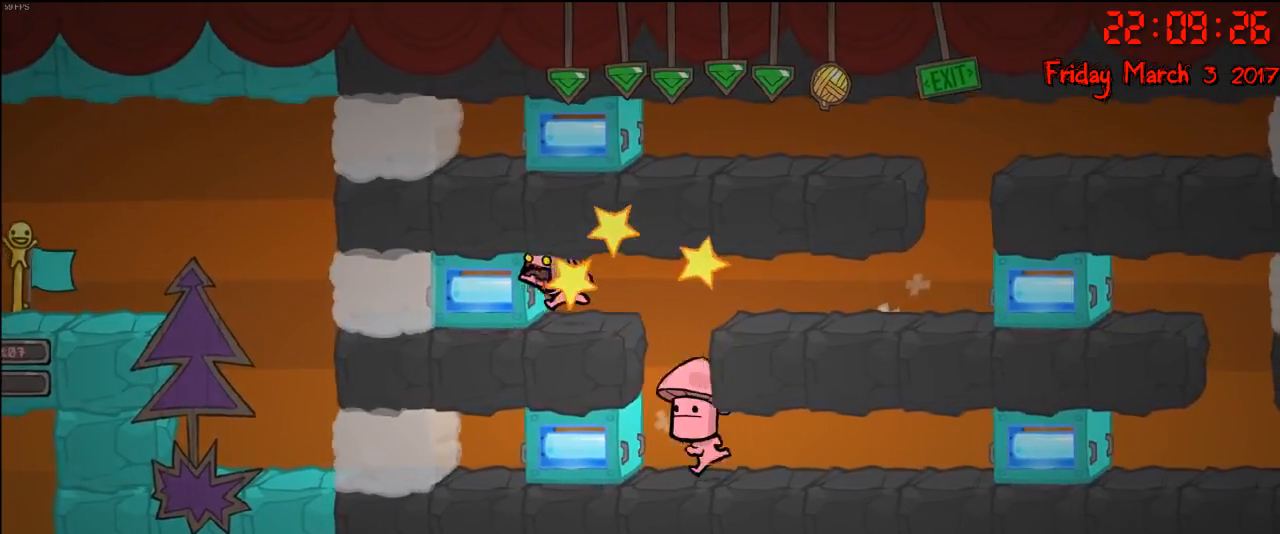
{"buttons": [], "left_stick": "center", "right_stick": "center", "events": [[150, "left_stick", "center"]]}
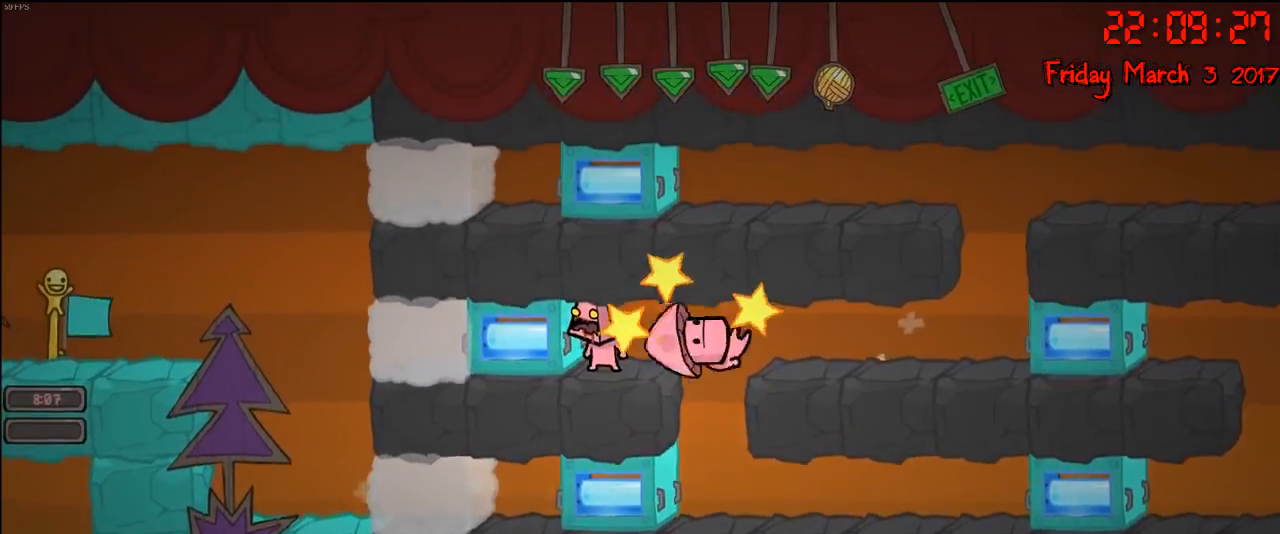
{"buttons": [], "left_stick": "right", "right_stick": "center", "events": [[250, "left_stick", "right"]]}
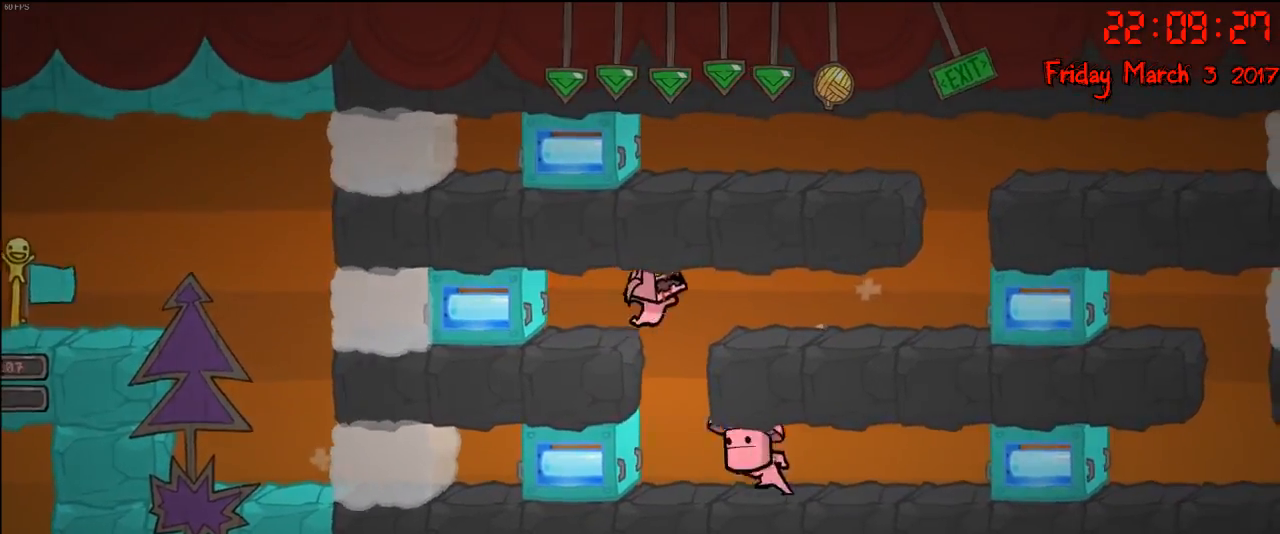
{"buttons": [], "left_stick": "right", "right_stick": "center", "events": [[83, "A", "down"], [200, "A", "up"]]}
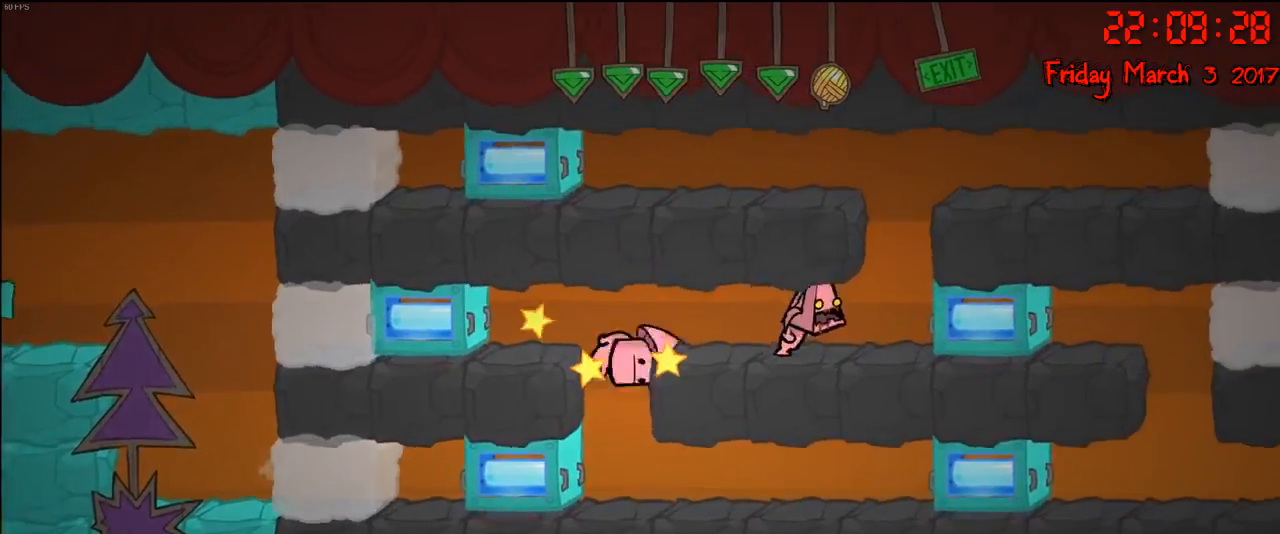
{"buttons": [], "left_stick": "right", "right_stick": "center", "events": []}
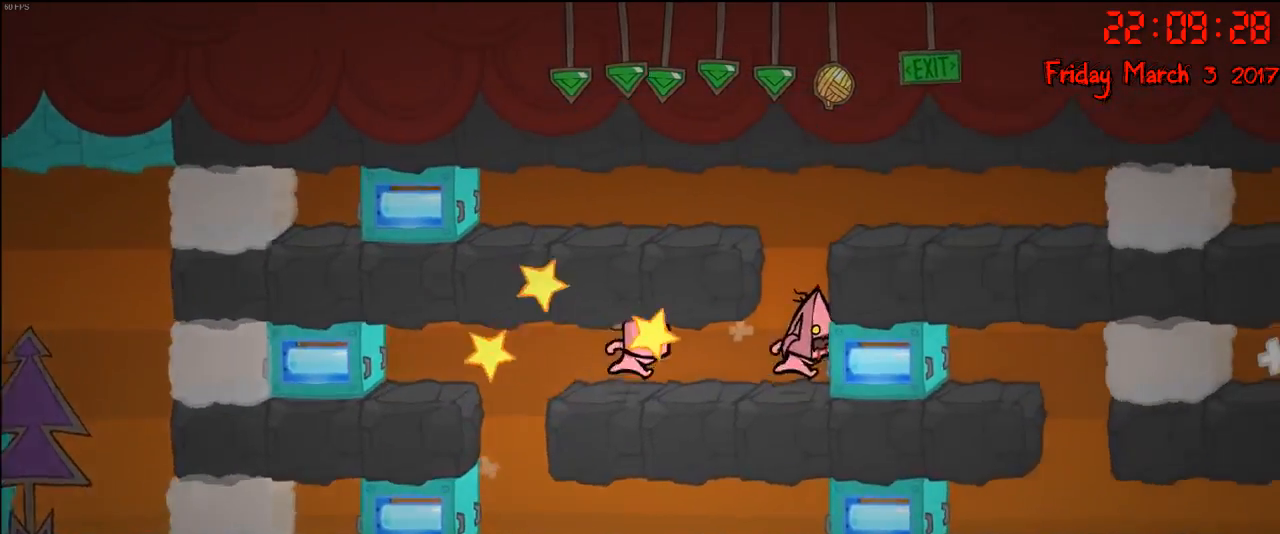
{"buttons": [], "left_stick": "center", "right_stick": "center", "events": [[100, "left_stick", "center"], [150, "left_stick", "left"], [350, "left_stick", "center"]]}
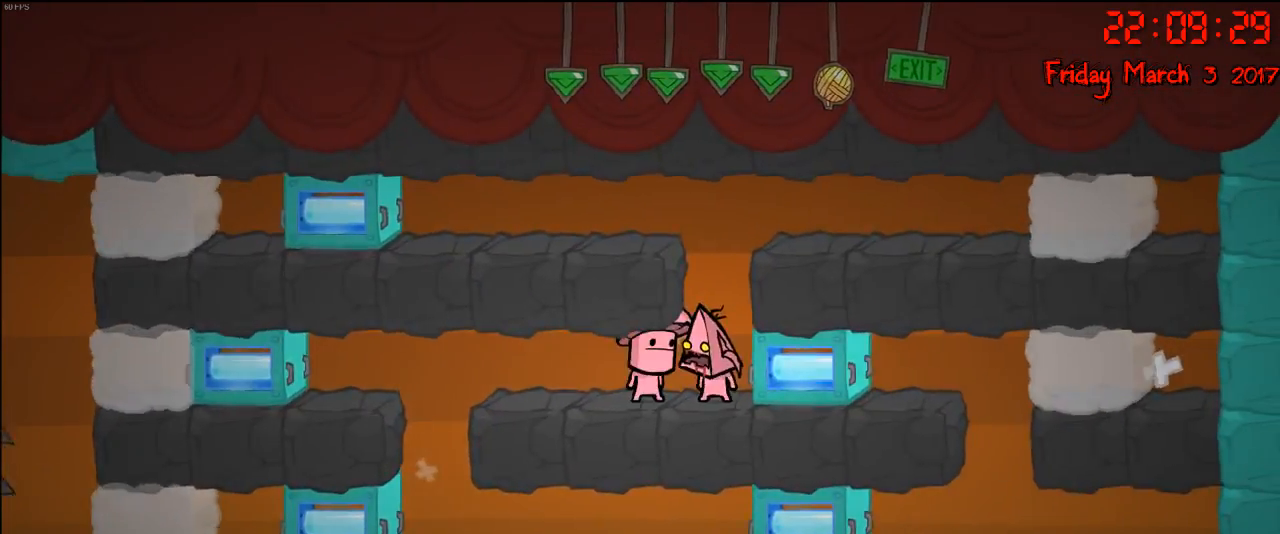
{"buttons": [], "left_stick": "down-right", "right_stick": "center", "events": [[250, "left_stick", "down-right"]]}
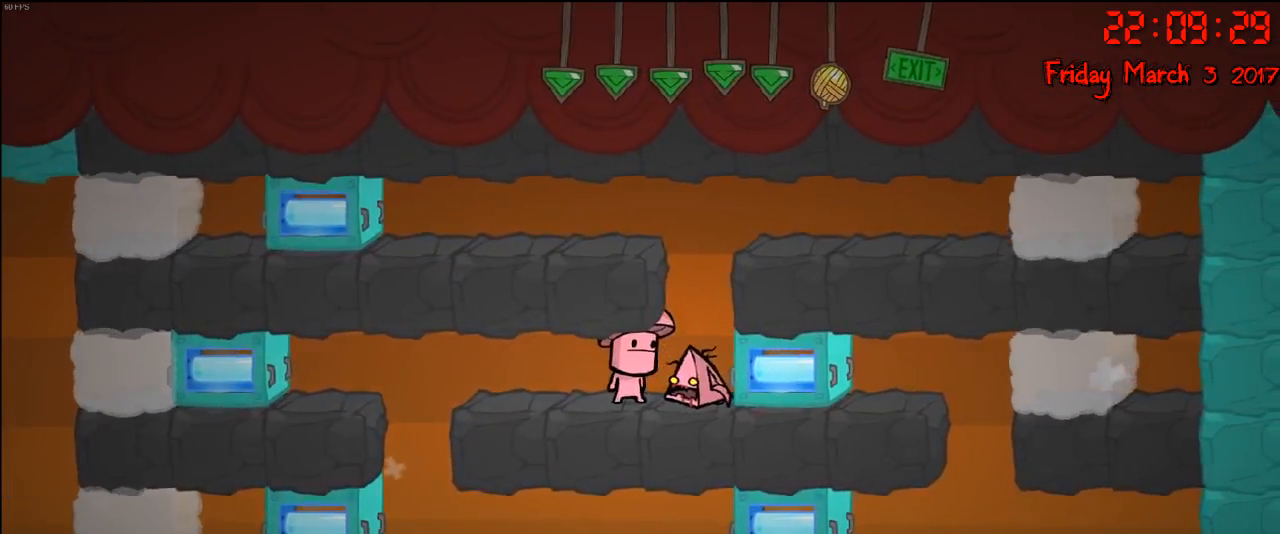
{"buttons": [], "left_stick": "right", "right_stick": "center", "events": [[67, "left_stick", "up"], [133, "A", "down"], [217, "left_stick", "up-right"], [250, "A", "up"], [317, "A", "down"], [350, "left_stick", "right"], [433, "A", "up"]]}
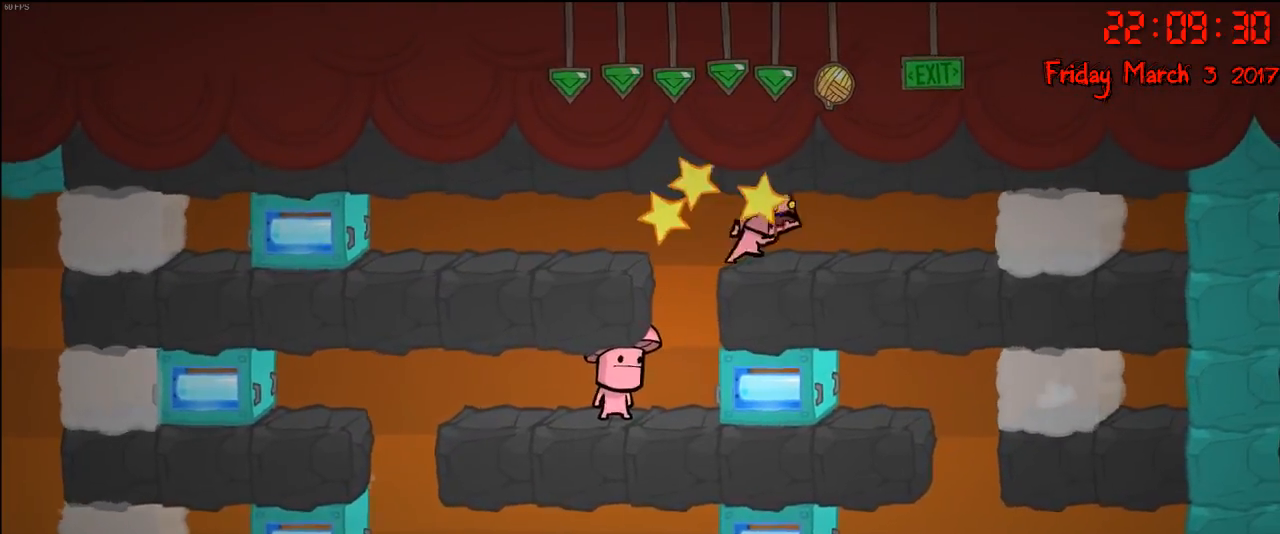
{"buttons": [], "left_stick": "right", "right_stick": "center", "events": []}
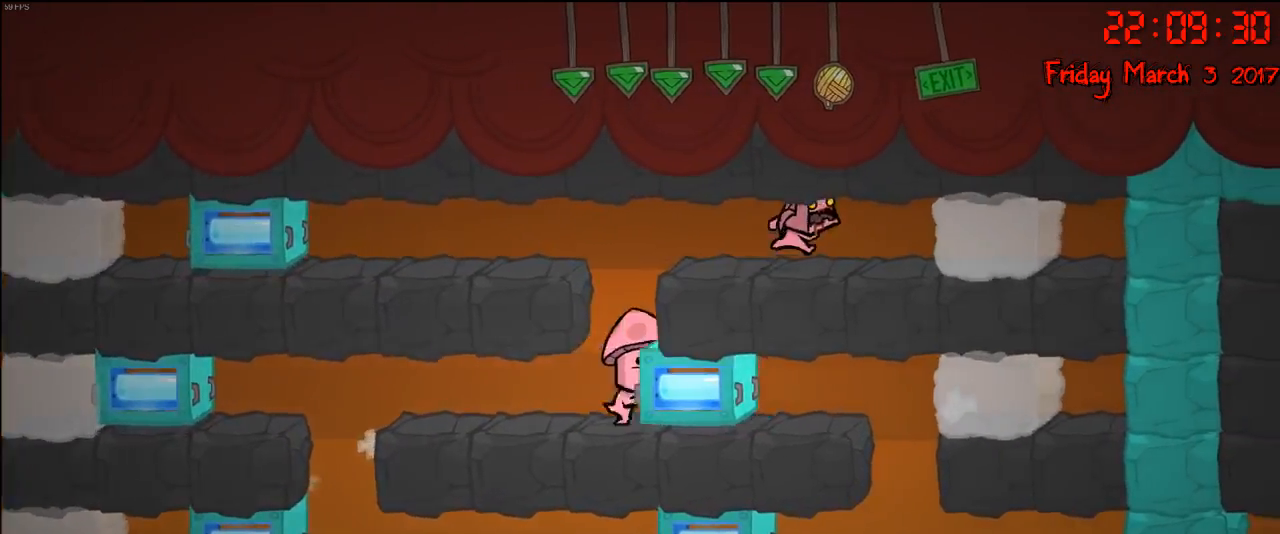
{"buttons": [], "left_stick": "right", "right_stick": "center", "events": []}
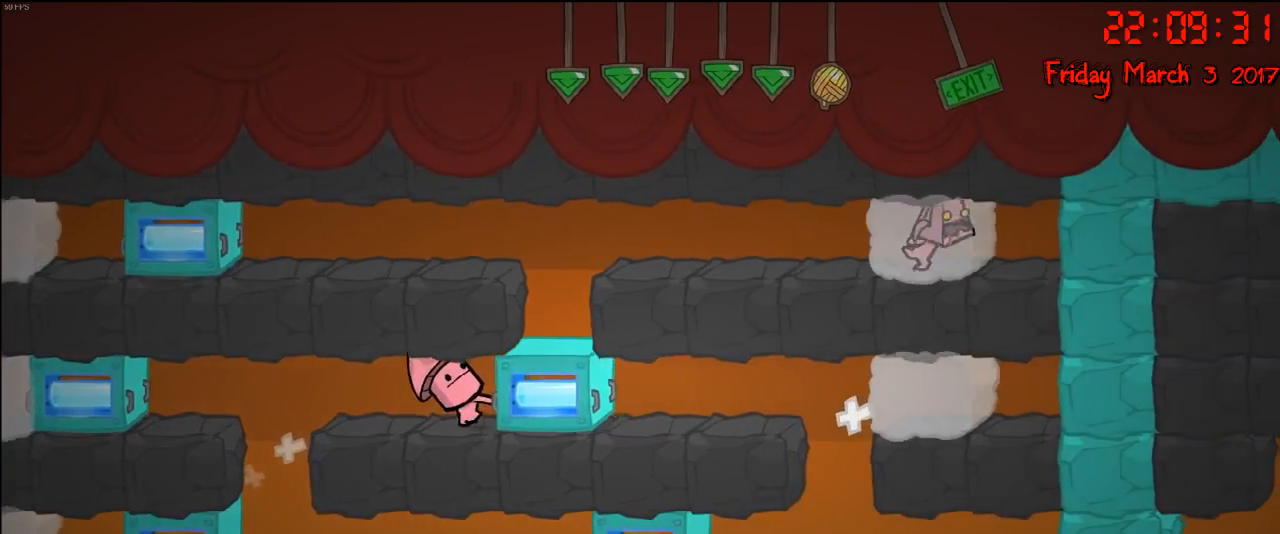
{"buttons": [], "left_stick": "left", "right_stick": "center", "events": [[50, "left_stick", "center"], [100, "left_stick", "left"]]}
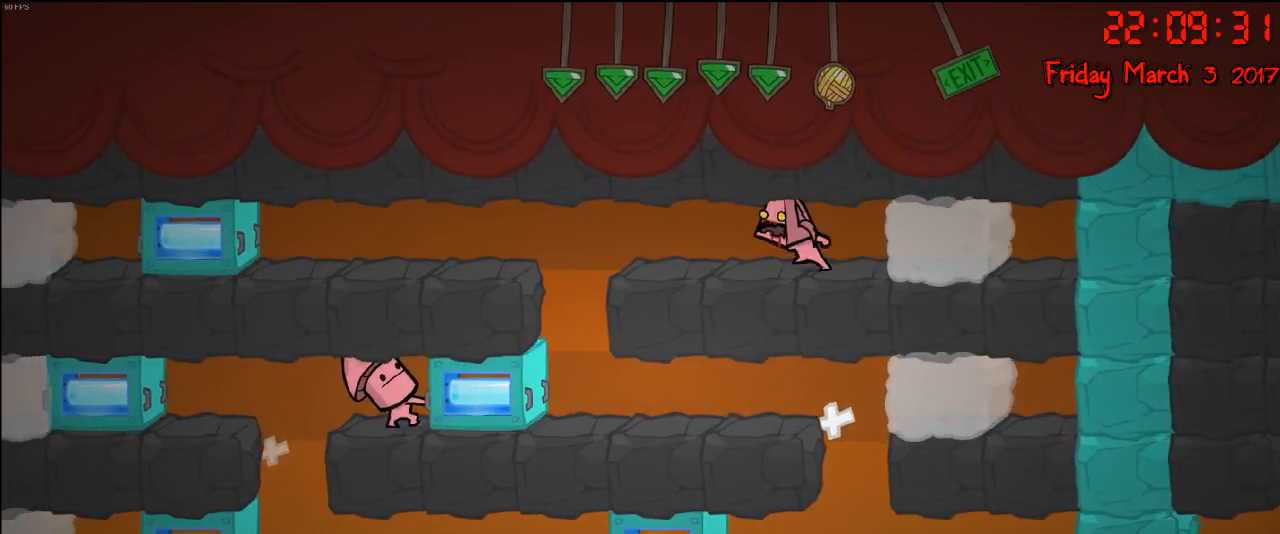
{"buttons": [], "left_stick": "left", "right_stick": "center", "events": []}
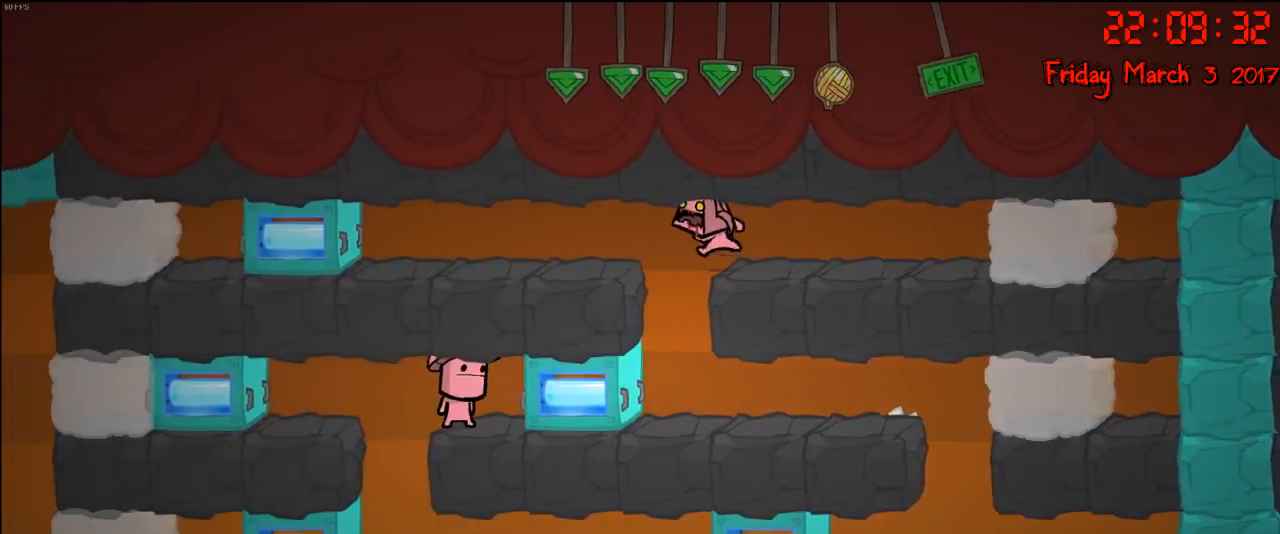
{"buttons": [], "left_stick": "right", "right_stick": "center", "events": [[150, "left_stick", "right"]]}
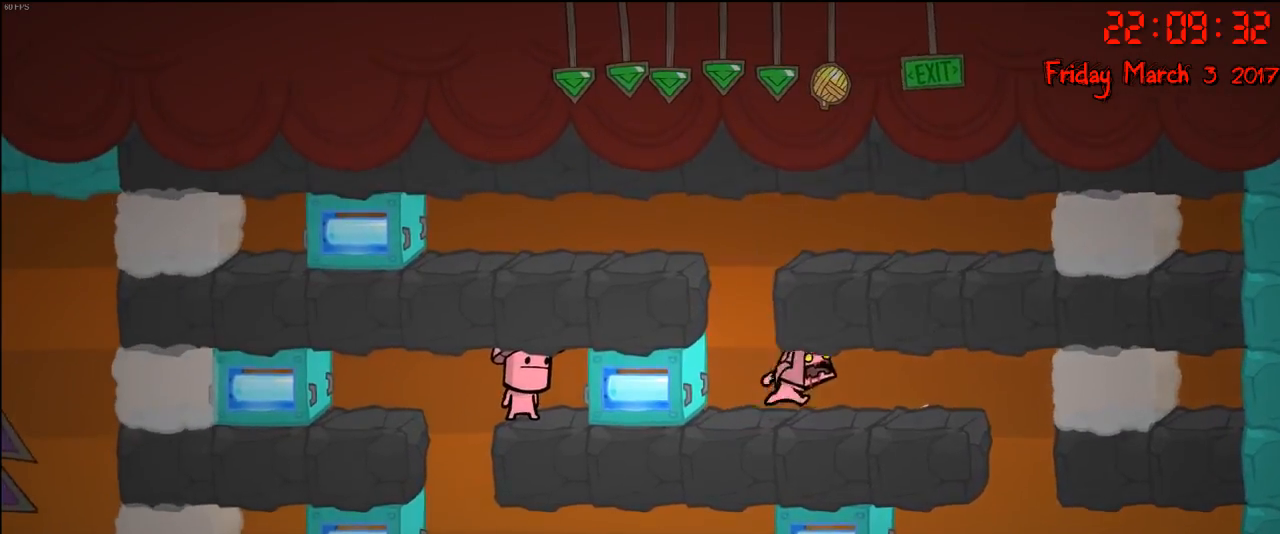
{"buttons": [], "left_stick": "right", "right_stick": "center", "events": []}
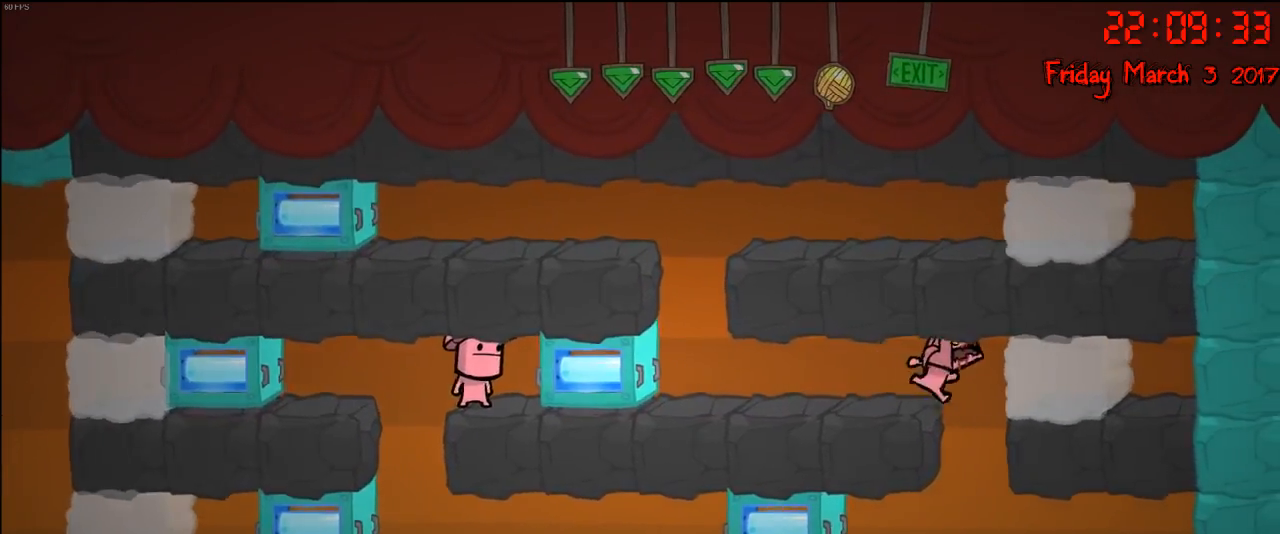
{"buttons": [], "left_stick": "left", "right_stick": "center", "events": [[300, "left_stick", "left"]]}
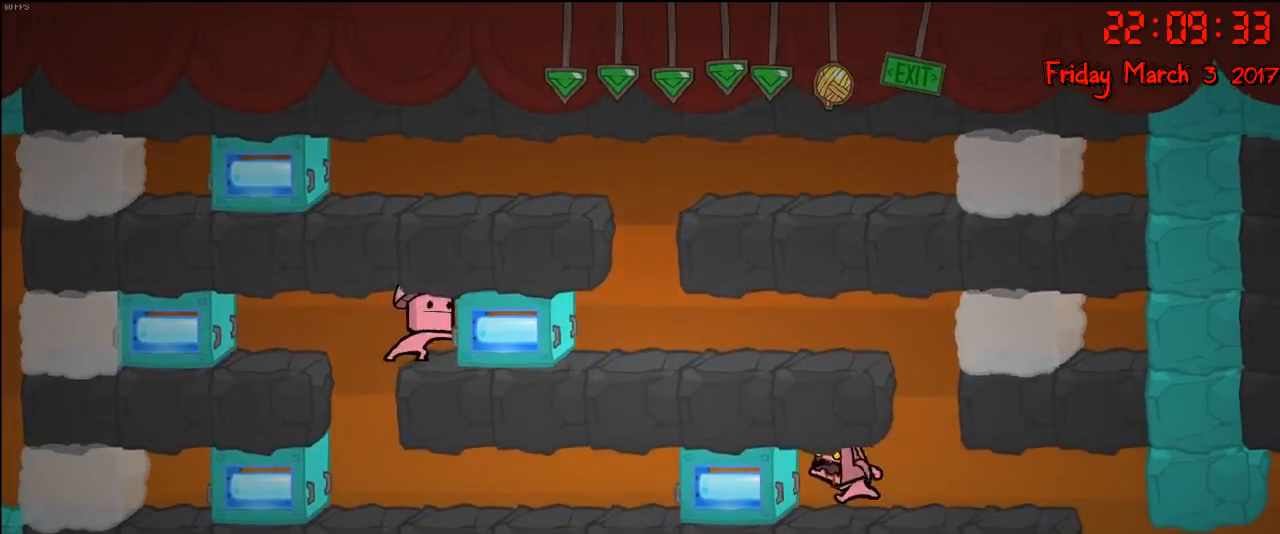
{"buttons": ["R2"], "left_stick": "right", "right_stick": "center", "events": [[217, "R2", "down"], [267, "left_stick", "right"]]}
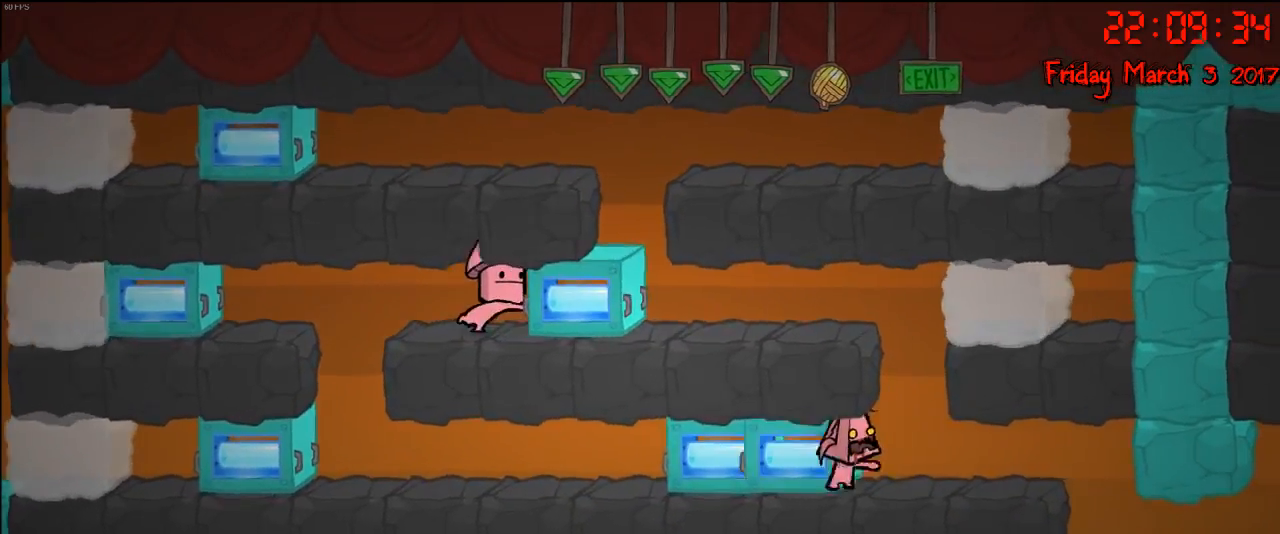
{"buttons": ["R2"], "left_stick": "right", "right_stick": "center", "events": [[183, "left_stick", "left"], [300, "left_stick", "right"]]}
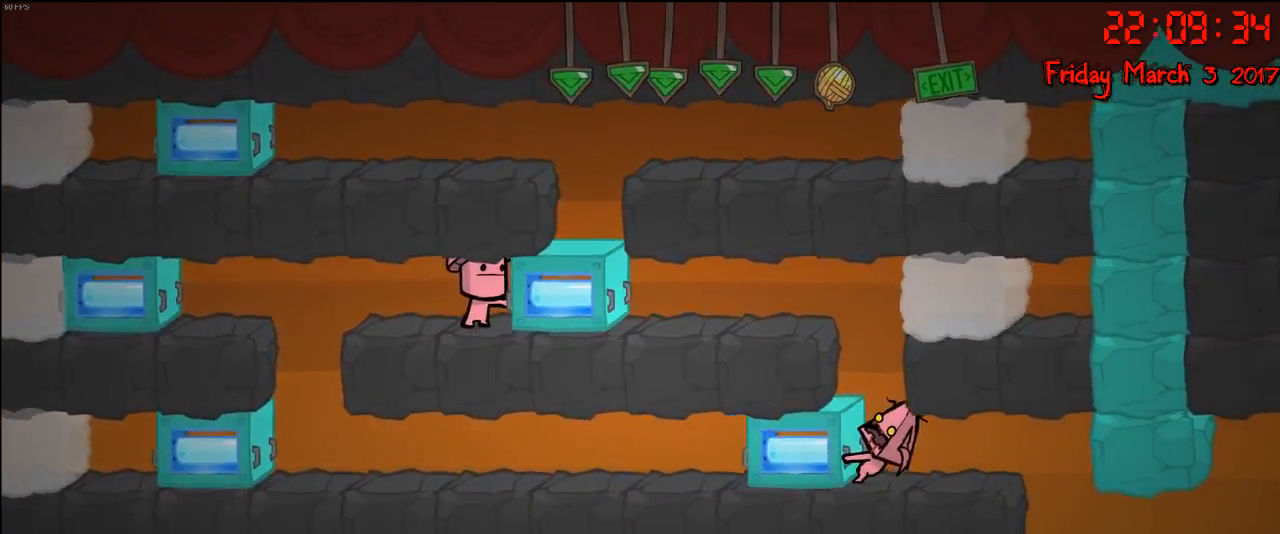
{"buttons": ["R2"], "left_stick": "right", "right_stick": "center", "events": []}